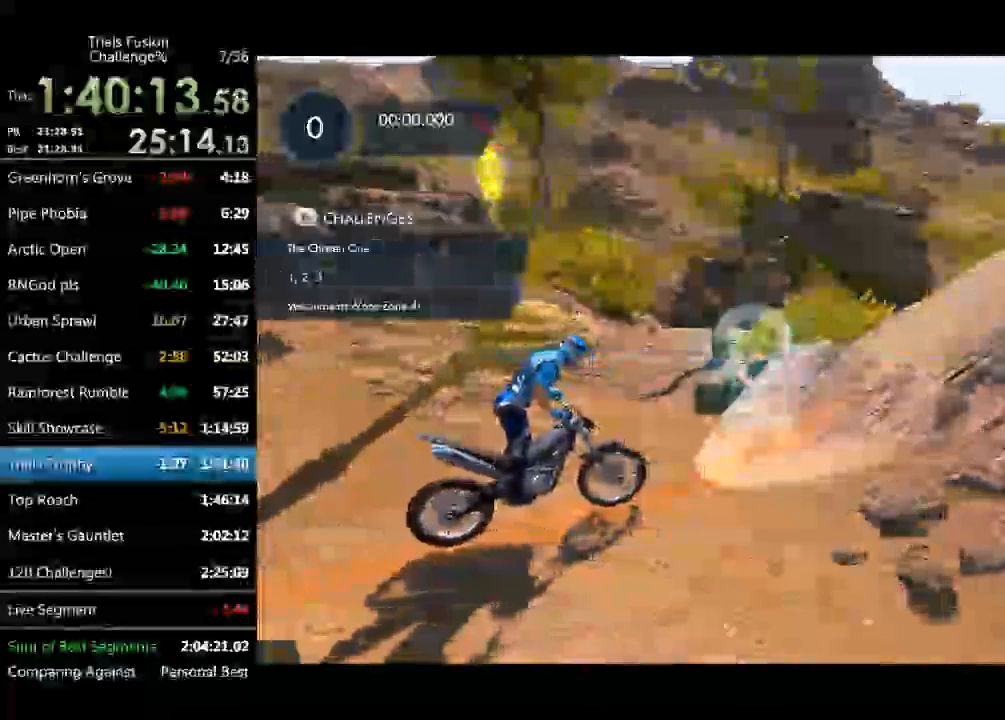
Gameplay with a controller (Xbox layout); each line is a JSON object with the inputs held at the frame after it. "events" lists button and stick changes between this image and that frame as [ms after this image, input, new state], when the widget could be followed in between. Not read: A B DPAD_DOWN DPAD_LEFT DPAD_RIGHT DPAD_UP L1 L3 R1 R2 R3 SELECT START X Y right_stick.
{"buttons": ["L2"], "left_stick": "left", "events": [[374, "L2", "down"], [415, "left_stick", "left"]]}
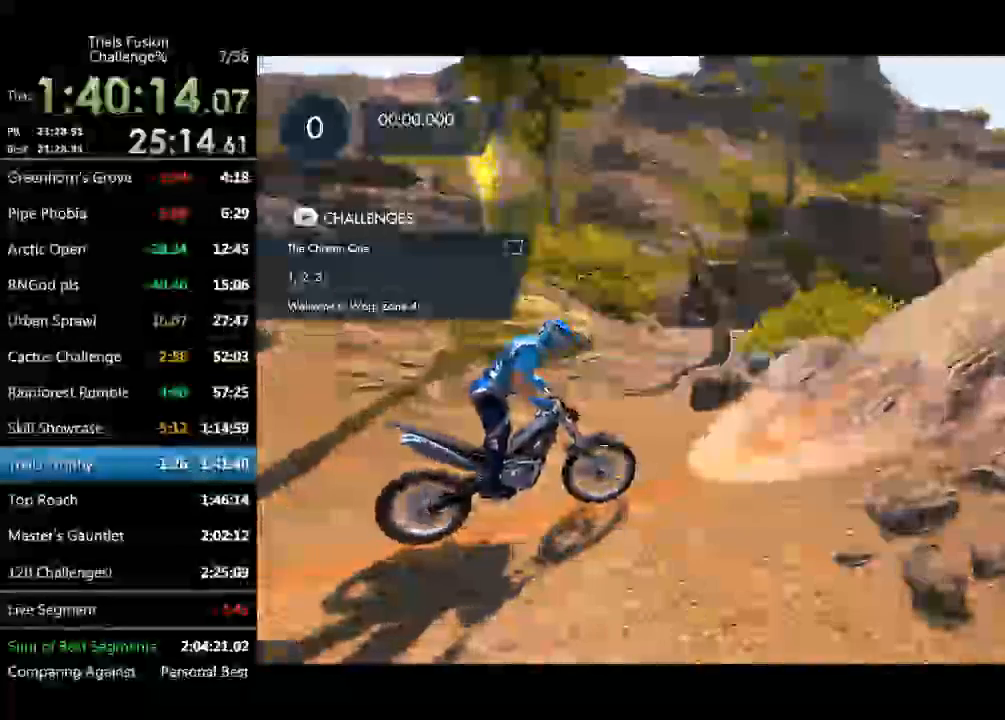
{"buttons": ["L2"], "left_stick": "left", "events": [[124, "left_stick", "center"], [249, "left_stick", "left"], [415, "left_stick", "center"], [498, "left_stick", "left"]]}
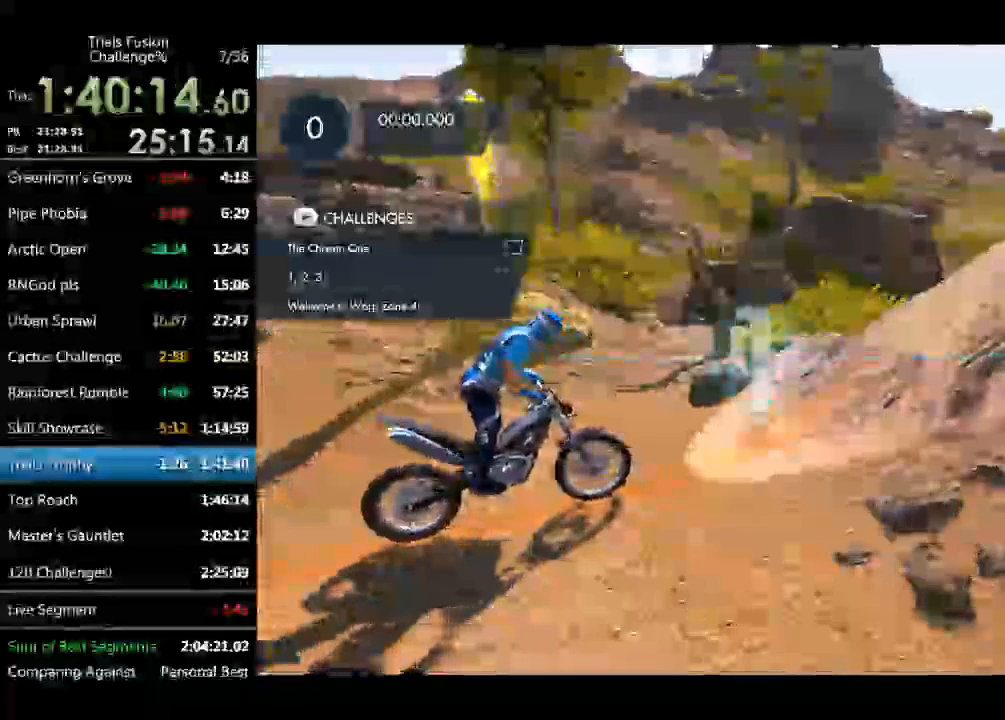
{"buttons": ["L2"], "left_stick": "left", "events": [[208, "left_stick", "center"], [333, "left_stick", "left"]]}
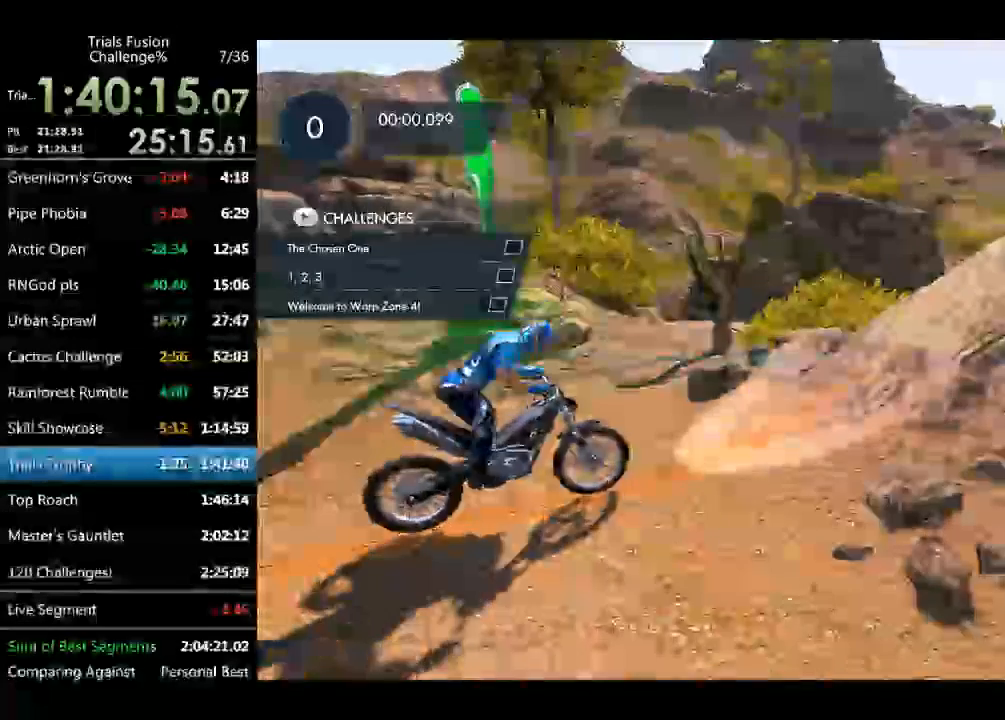
{"buttons": ["L2"], "left_stick": "left"}
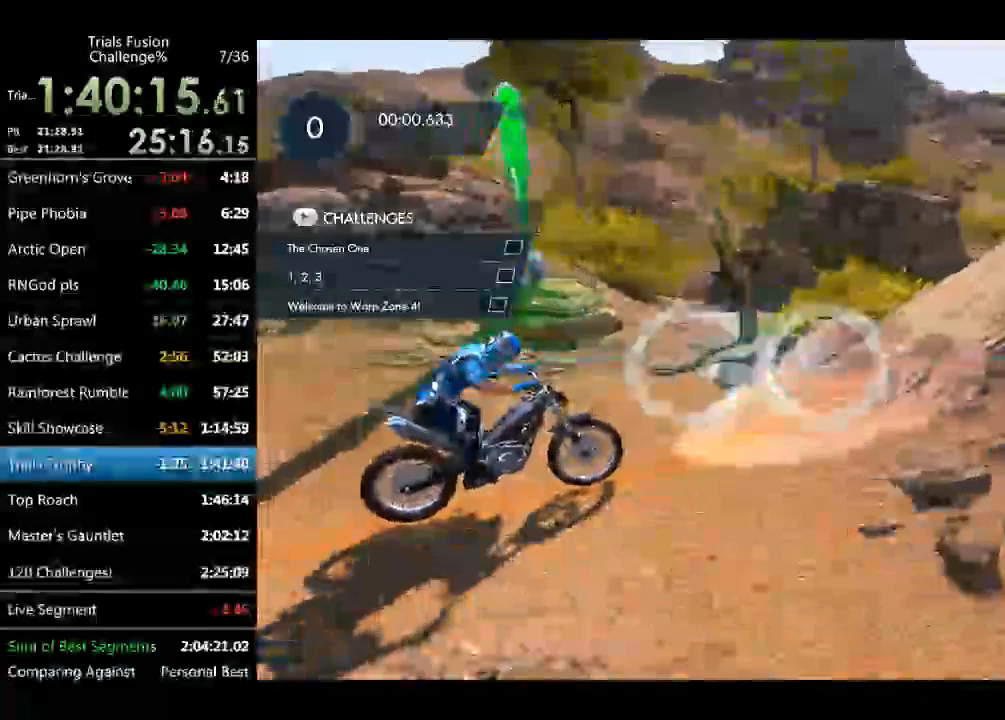
{"buttons": ["L2"], "left_stick": "left", "events": [[125, "left_stick", "center"], [166, "L2", "up"], [249, "L2", "down"], [416, "left_stick", "left"]]}
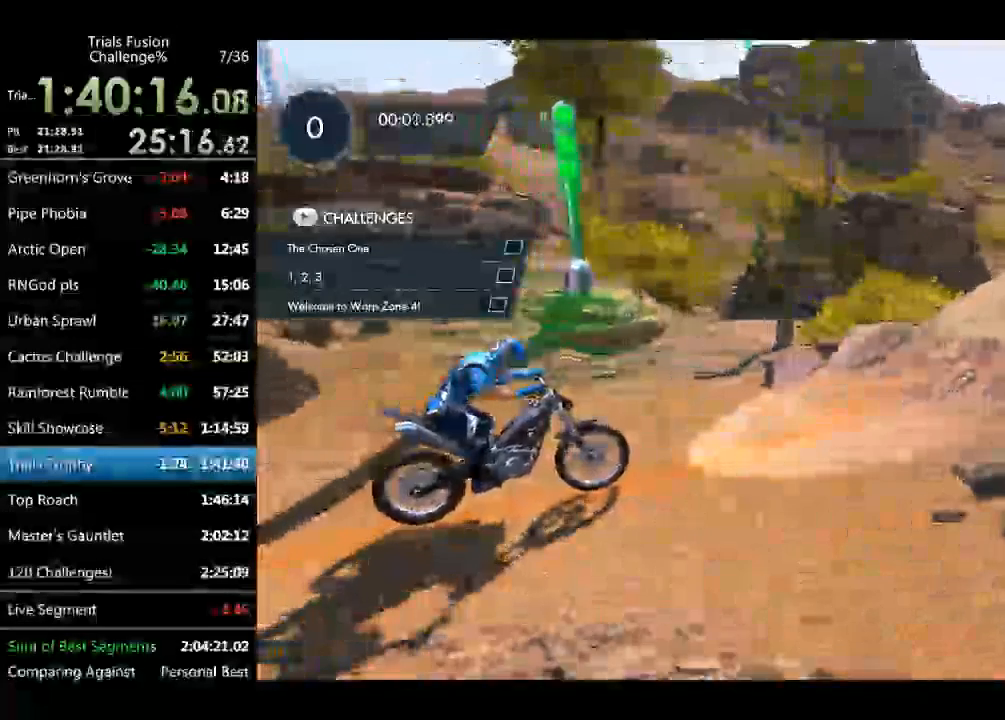
{"buttons": ["L2"], "left_stick": "center", "events": [[124, "left_stick", "center"], [332, "left_stick", "left"], [457, "left_stick", "center"]]}
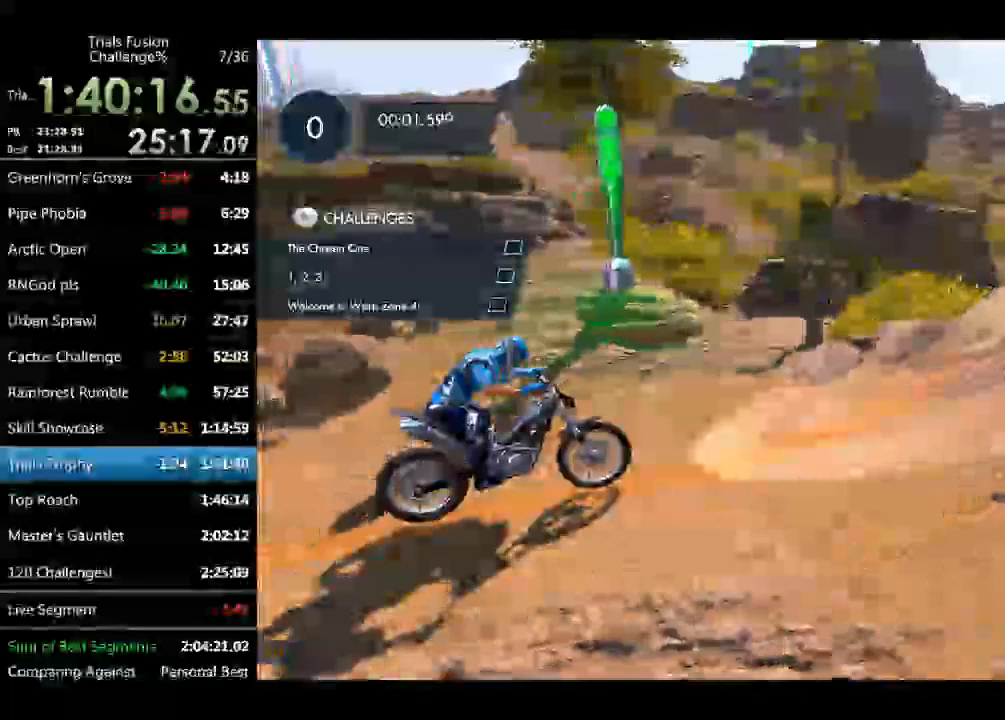
{"buttons": ["L2"], "left_stick": "left", "events": [[125, "left_stick", "left"], [333, "L2", "up"], [458, "L2", "down"]]}
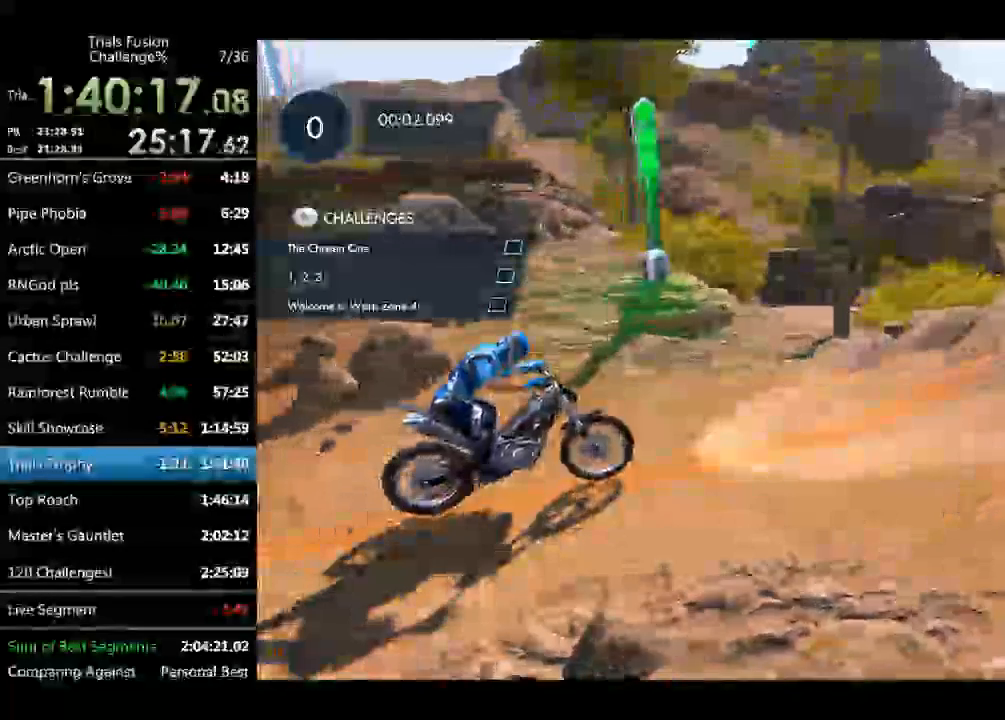
{"buttons": ["L2"], "left_stick": "left"}
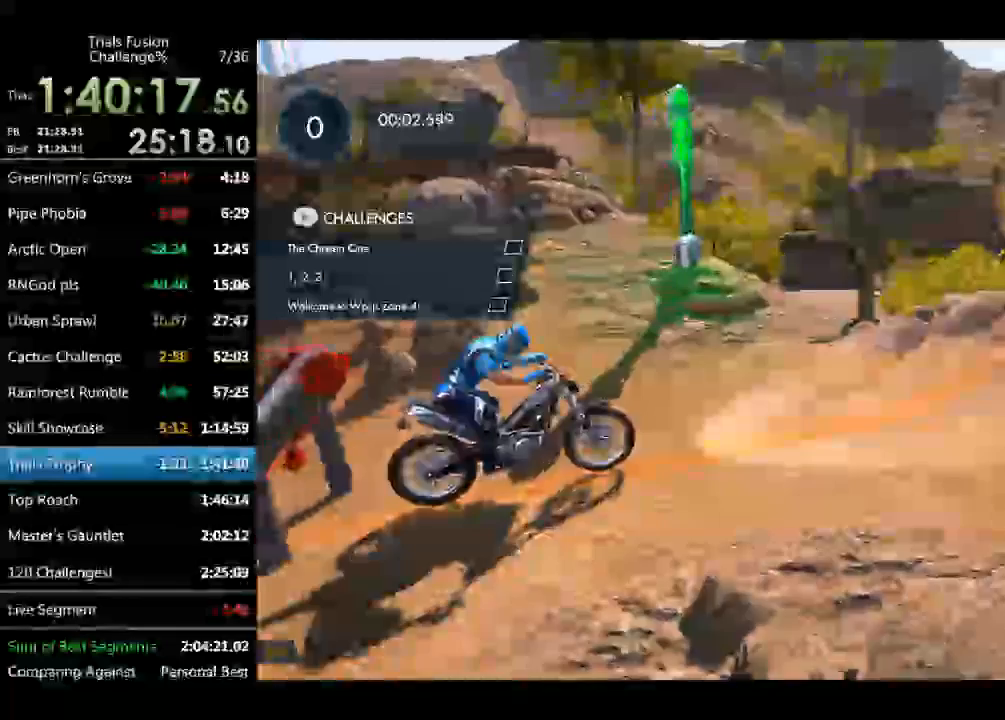
{"buttons": ["L2"], "left_stick": "center", "events": [[499, "left_stick", "center"]]}
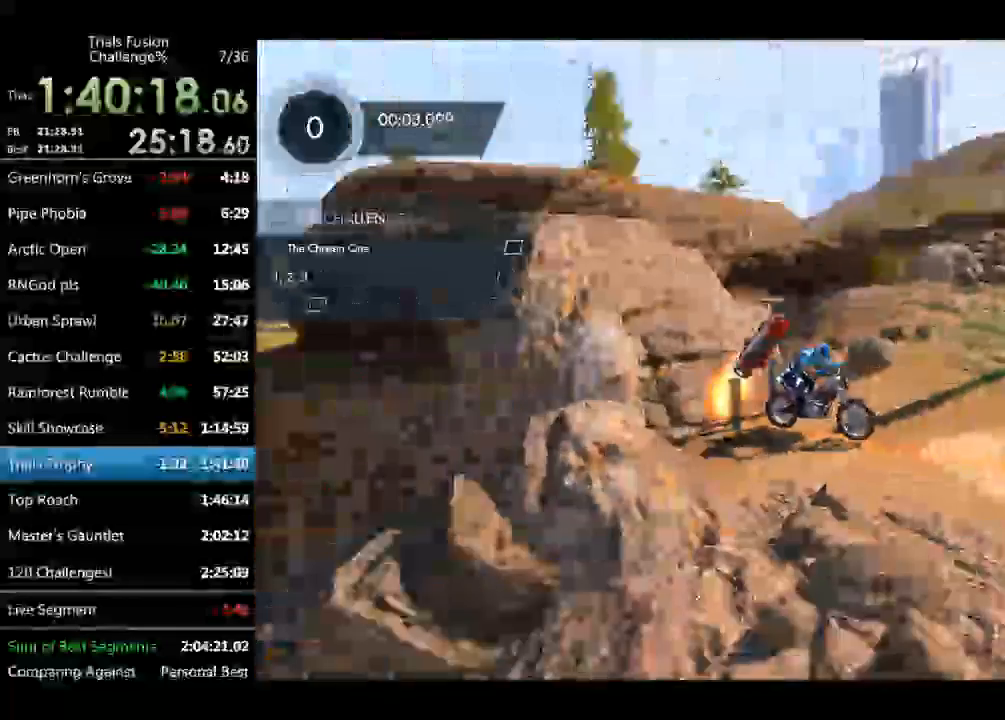
{"buttons": [], "left_stick": "center", "events": [[41, "L2", "up"]]}
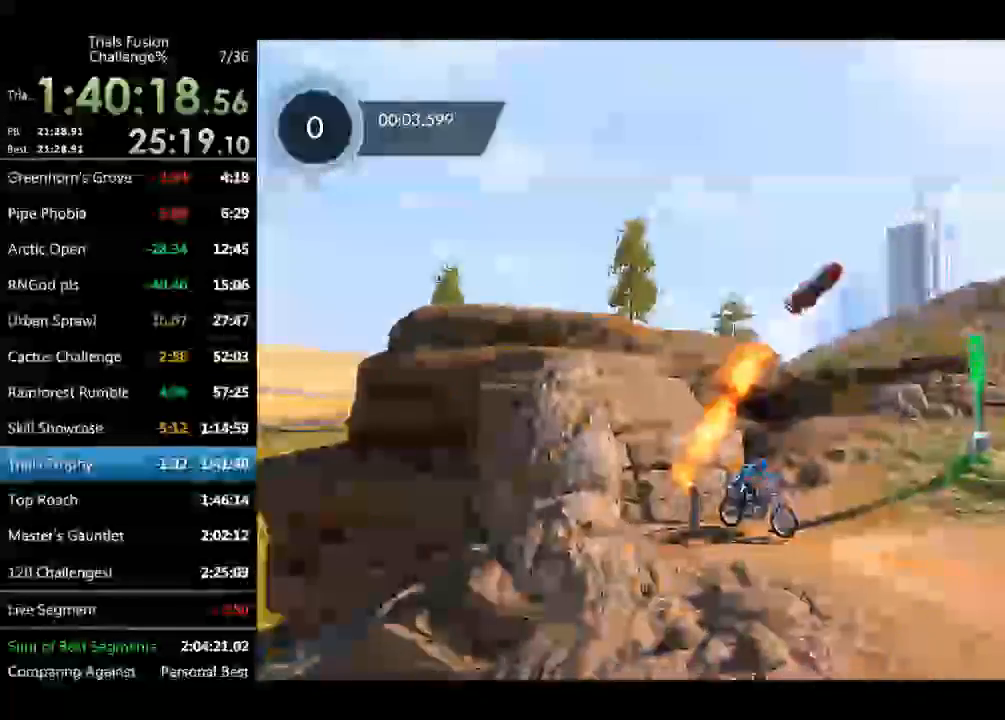
{"buttons": [], "left_stick": "center", "events": []}
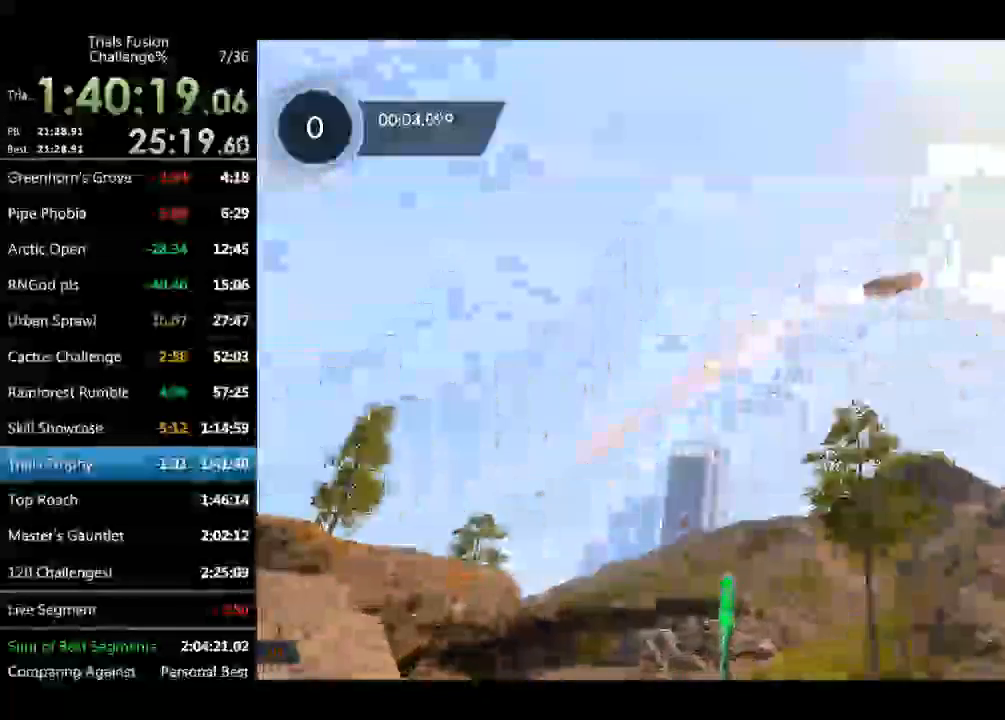
{"buttons": [], "left_stick": "center", "events": []}
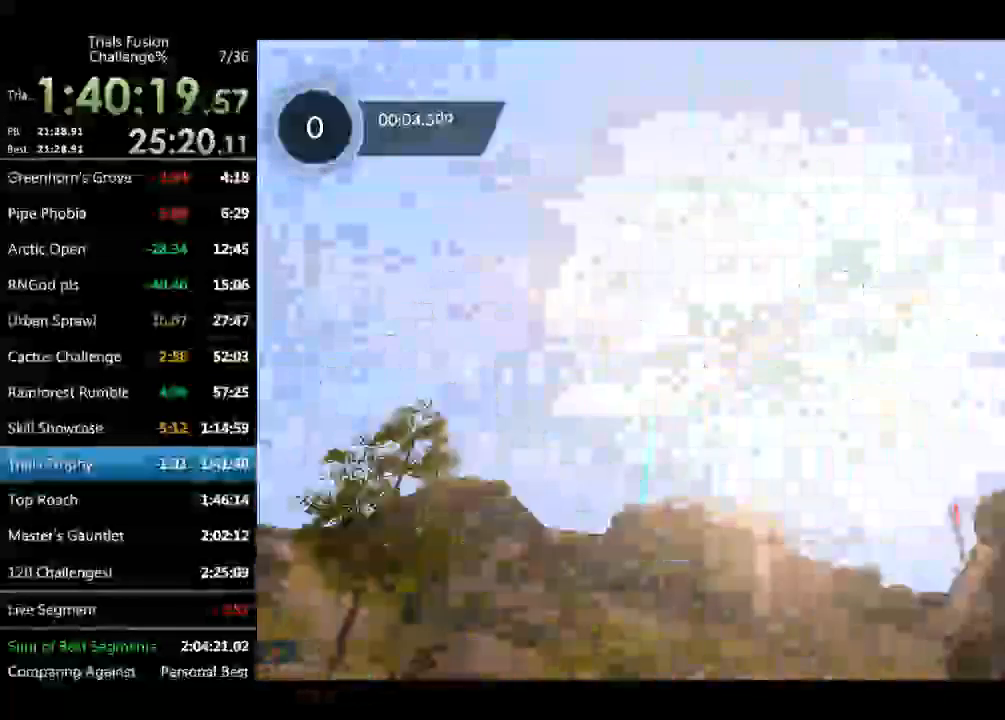
{"buttons": [], "left_stick": "center", "events": []}
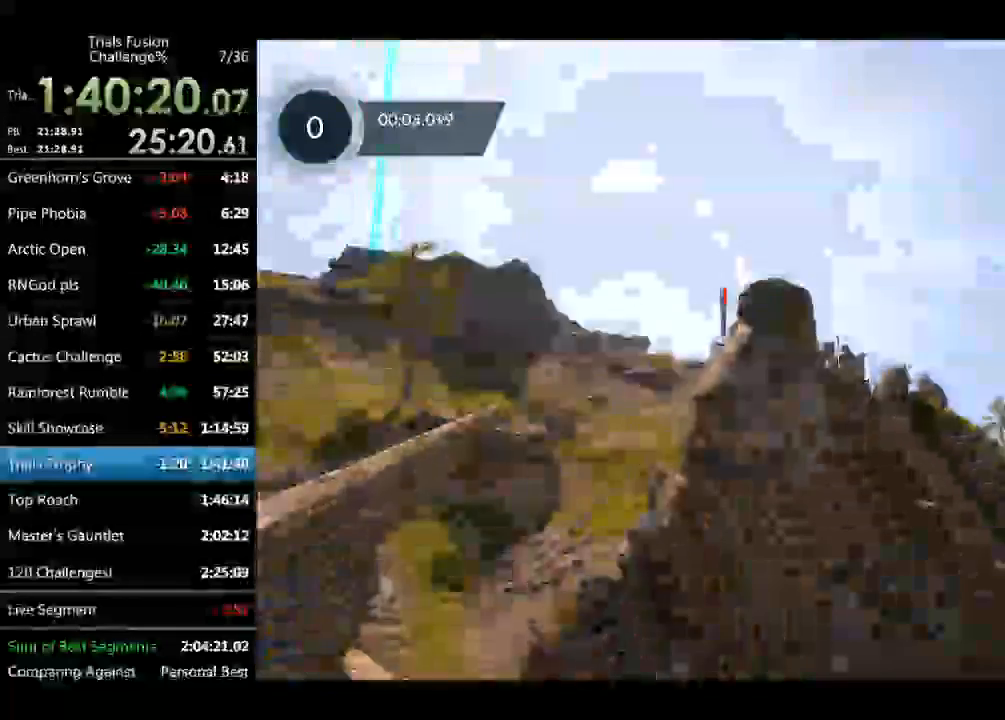
{"buttons": [], "left_stick": "center", "events": []}
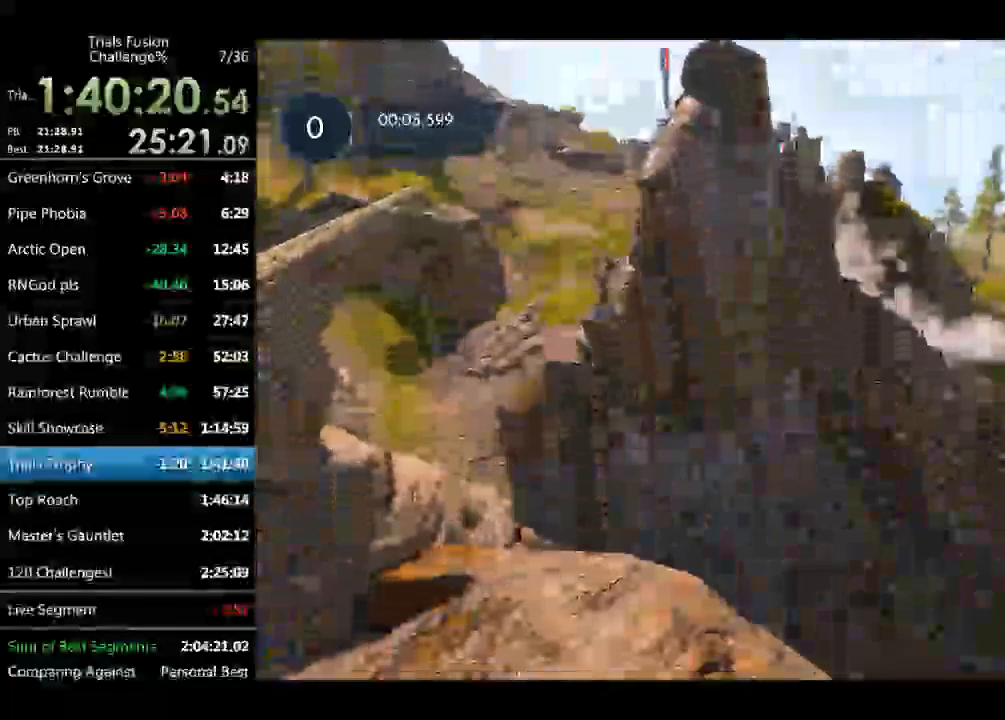
{"buttons": [], "left_stick": "center", "events": []}
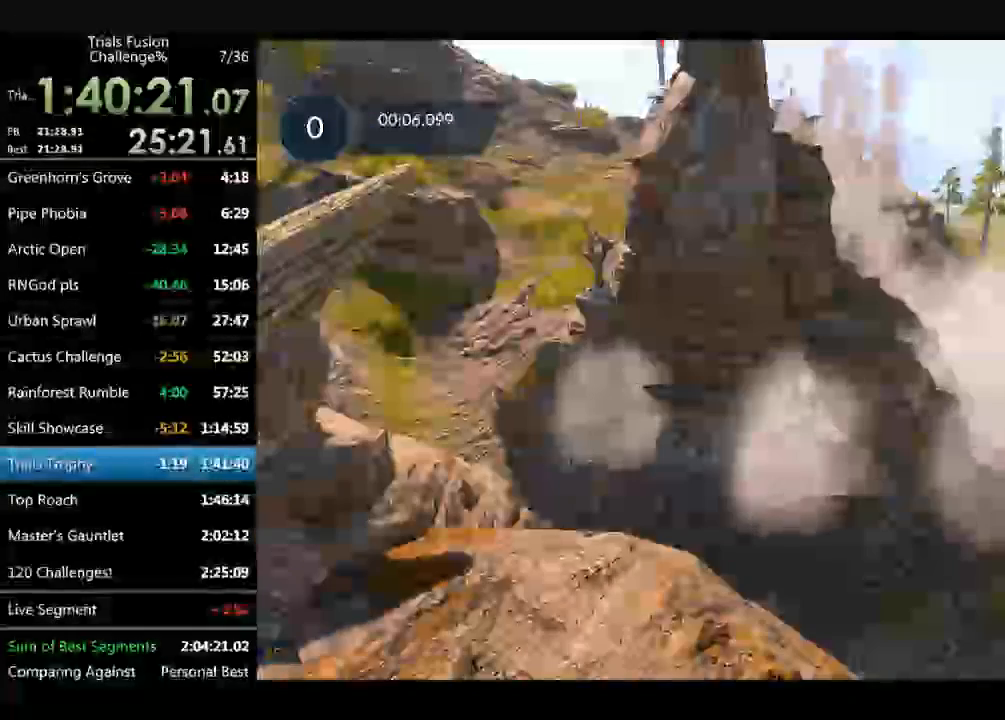
{"buttons": [], "left_stick": "right", "events": [[83, "left_stick", "right"]]}
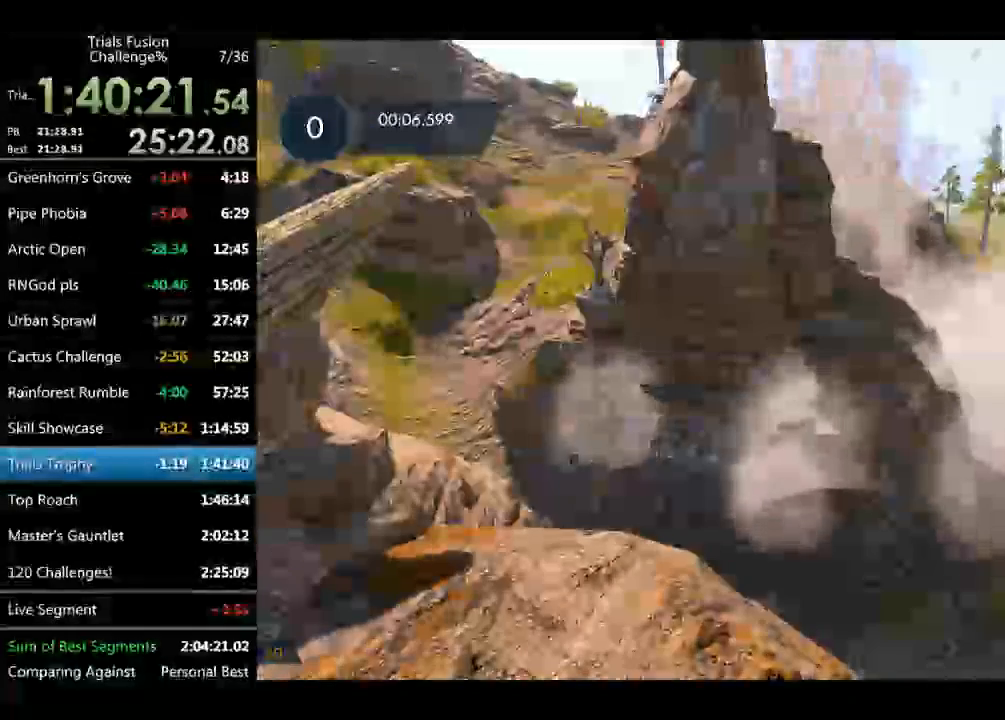
{"buttons": [], "left_stick": "center", "events": [[457, "left_stick", "center"]]}
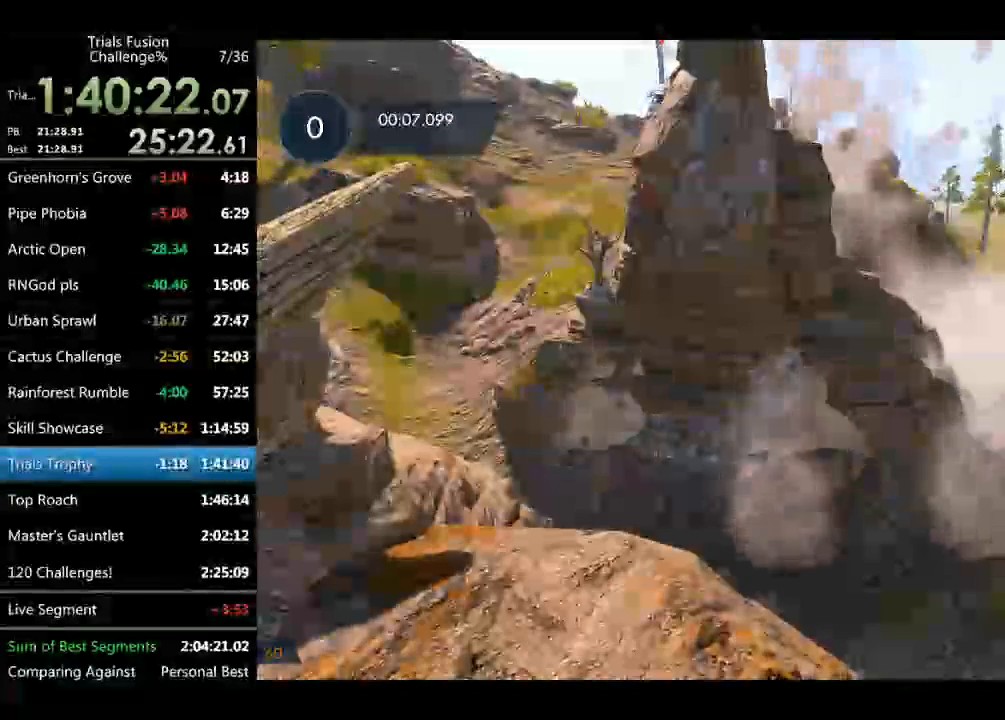
{"buttons": [], "left_stick": "right", "events": [[125, "left_stick", "right"], [332, "left_stick", "center"], [499, "left_stick", "right"]]}
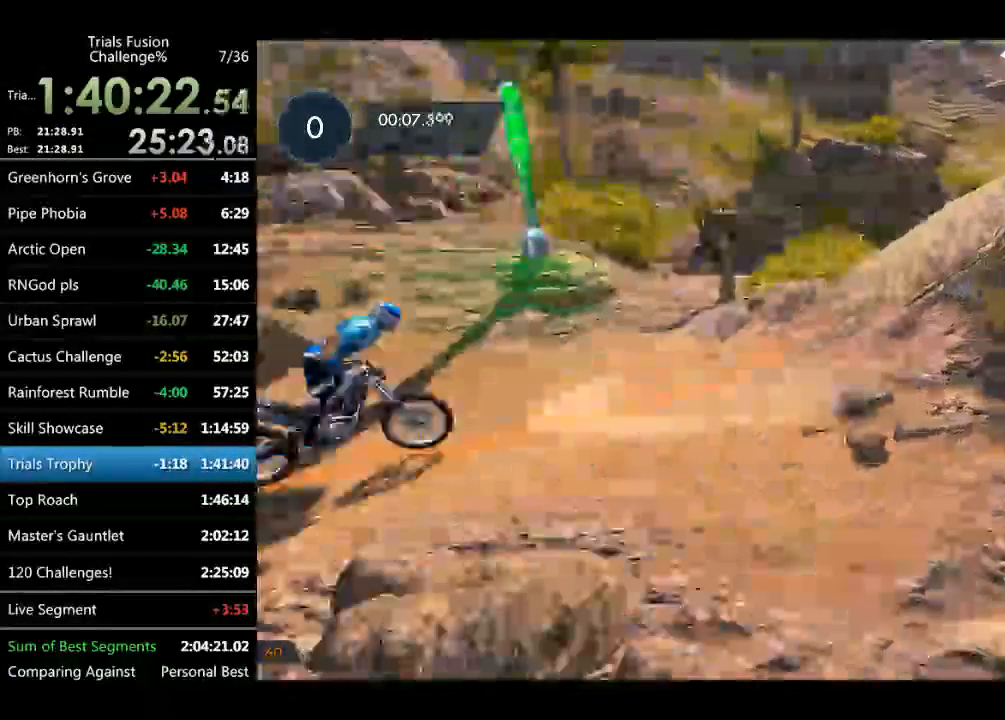
{"buttons": [], "left_stick": "center", "events": [[124, "left_stick", "center"]]}
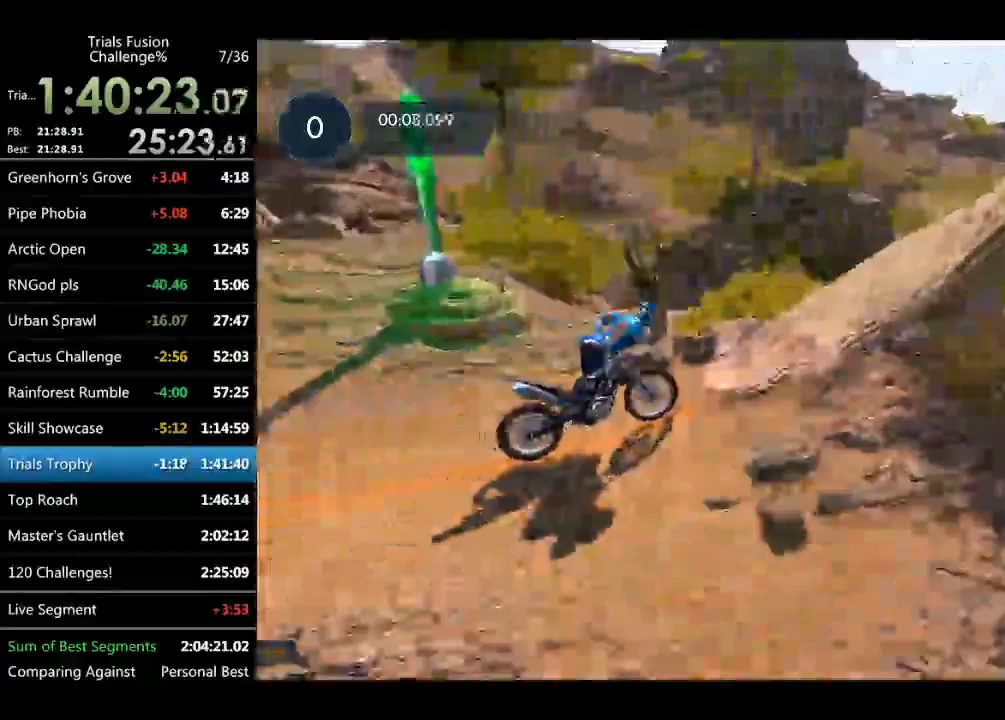
{"buttons": [], "left_stick": "center", "events": []}
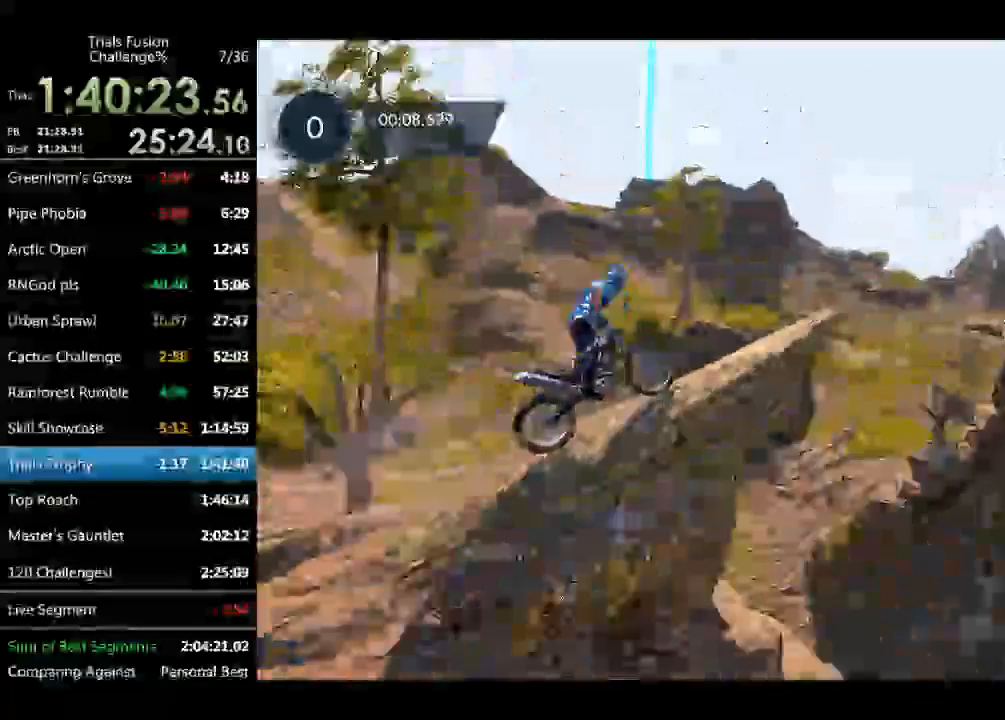
{"buttons": [], "left_stick": "left", "events": [[457, "left_stick", "left"]]}
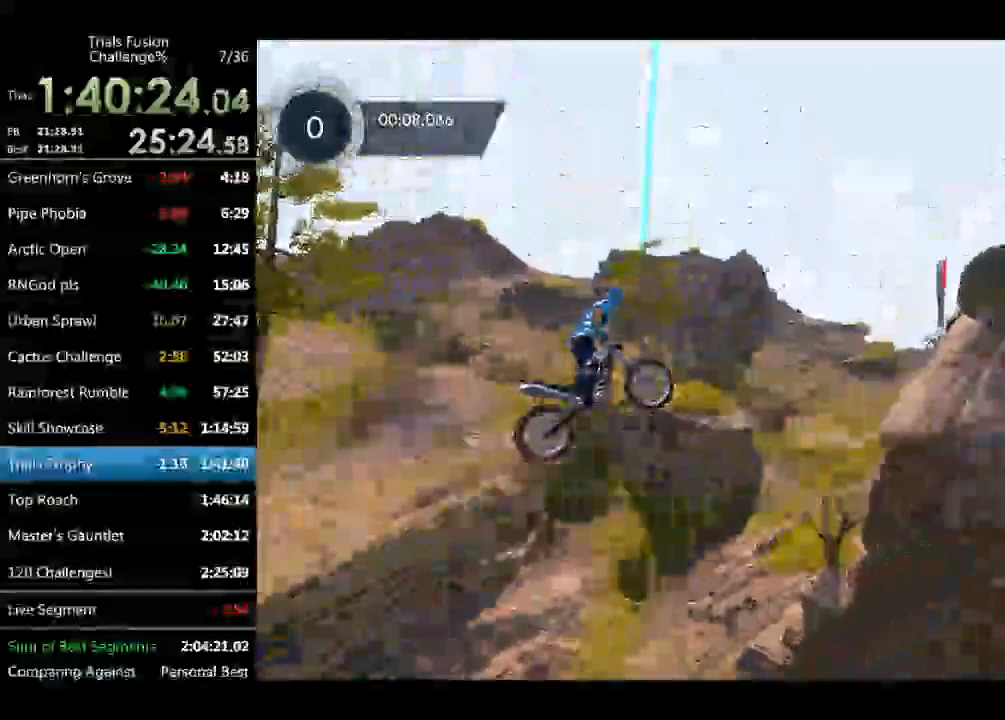
{"buttons": [], "left_stick": "left", "events": [[42, "left_stick", "center"], [457, "left_stick", "left"]]}
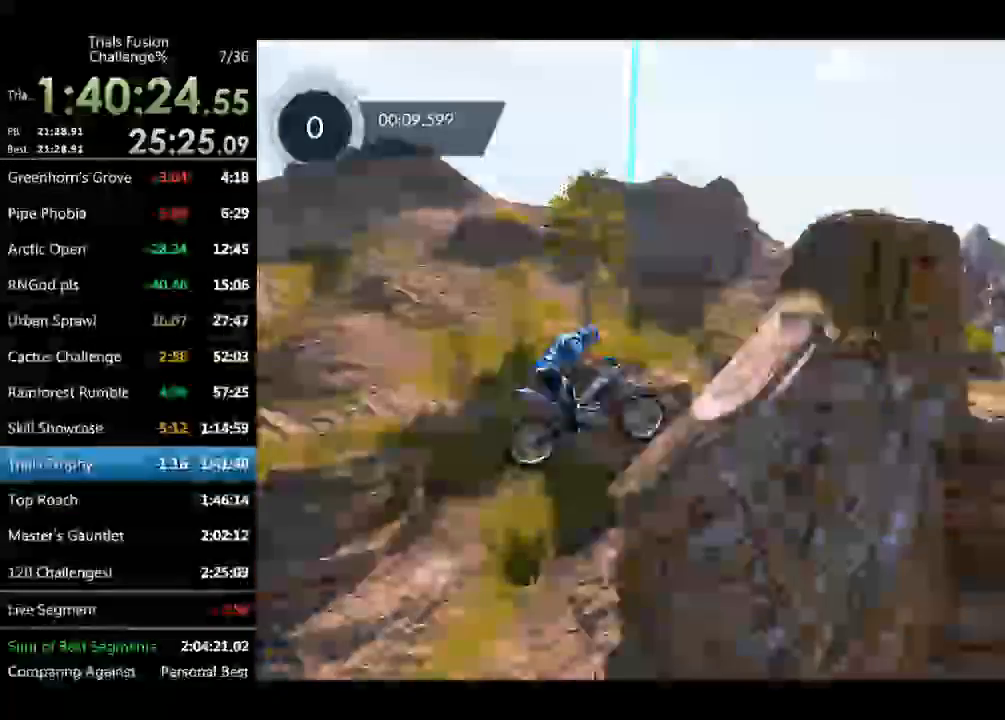
{"buttons": [], "left_stick": "right", "events": [[457, "left_stick", "right"]]}
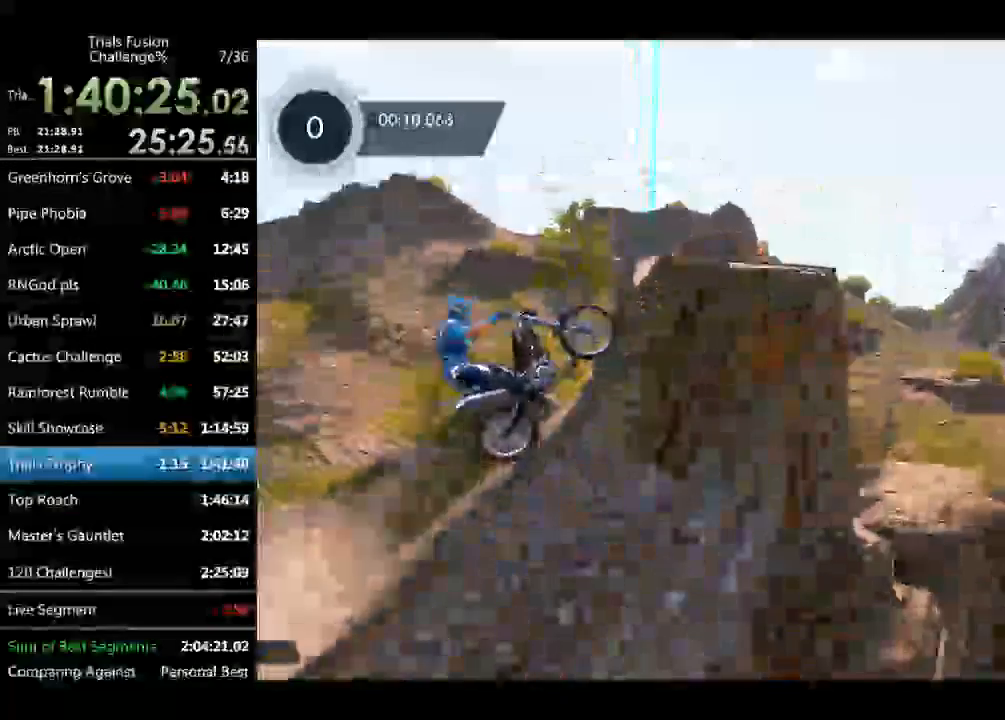
{"buttons": [], "left_stick": "up-left", "events": [[374, "left_stick", "up-left"]]}
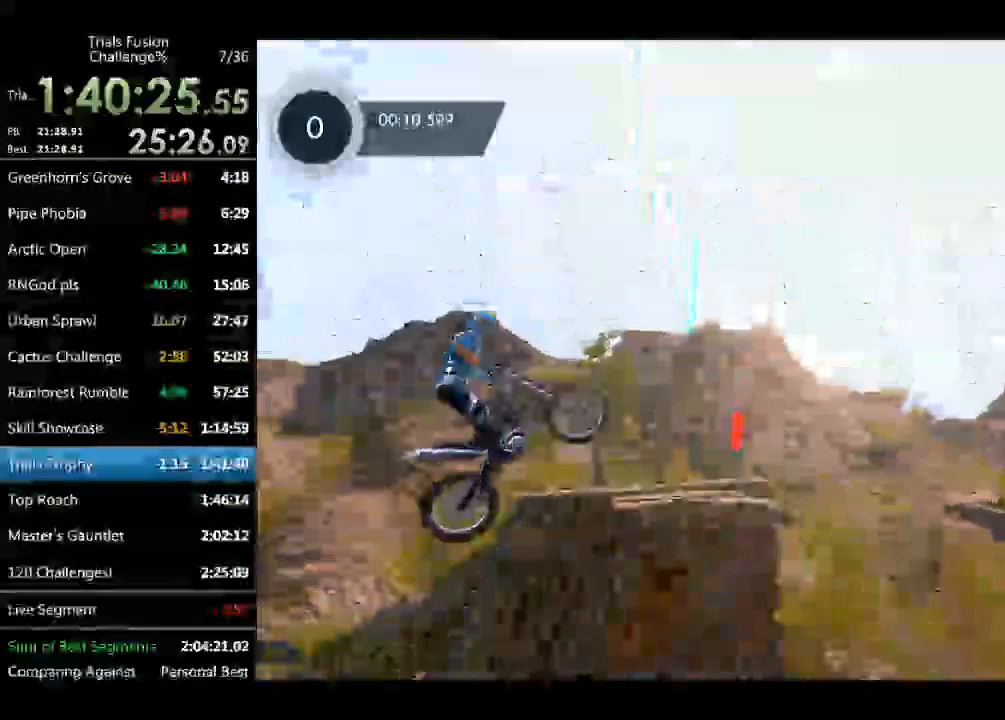
{"buttons": [], "left_stick": "center", "events": [[42, "left_stick", "center"], [250, "left_stick", "left"], [333, "left_stick", "center"]]}
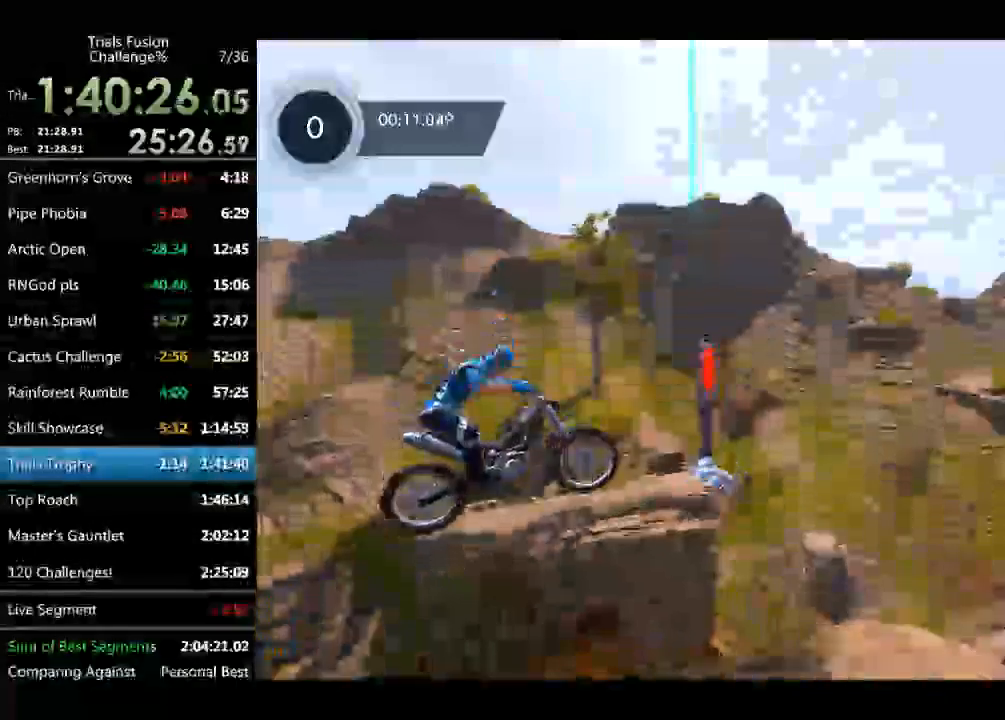
{"buttons": [], "left_stick": "up-left", "events": [[83, "left_stick", "left"], [333, "left_stick", "up-left"]]}
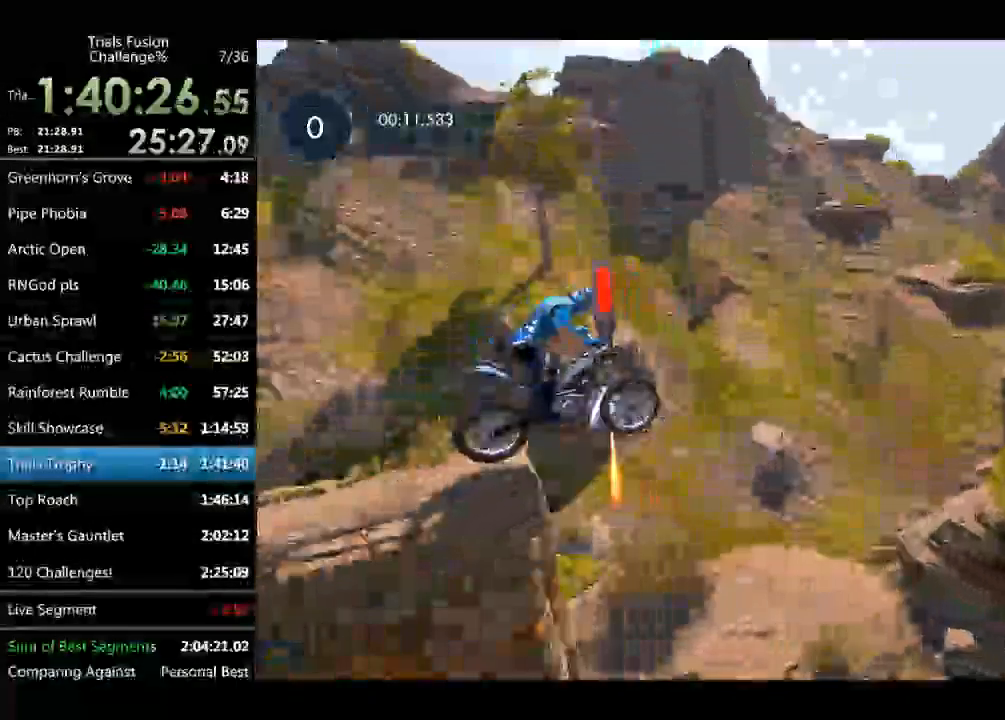
{"buttons": [], "left_stick": "center", "events": [[41, "left_stick", "center"], [416, "left_stick", "up-left"], [499, "left_stick", "center"]]}
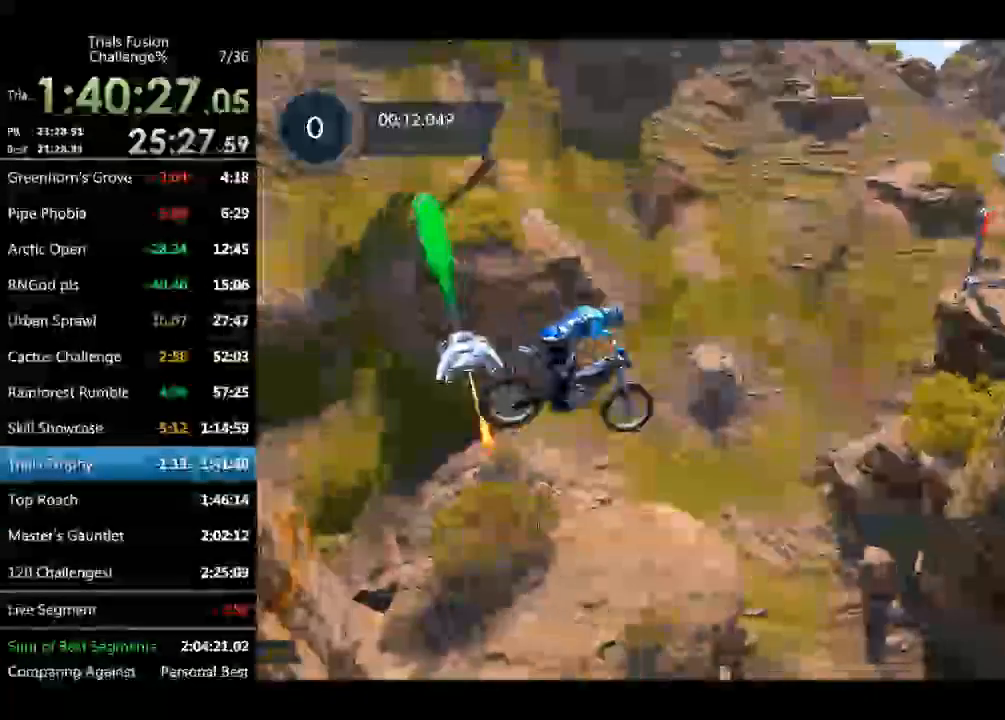
{"buttons": [], "left_stick": "center", "events": [[291, "left_stick", "left"], [415, "left_stick", "center"]]}